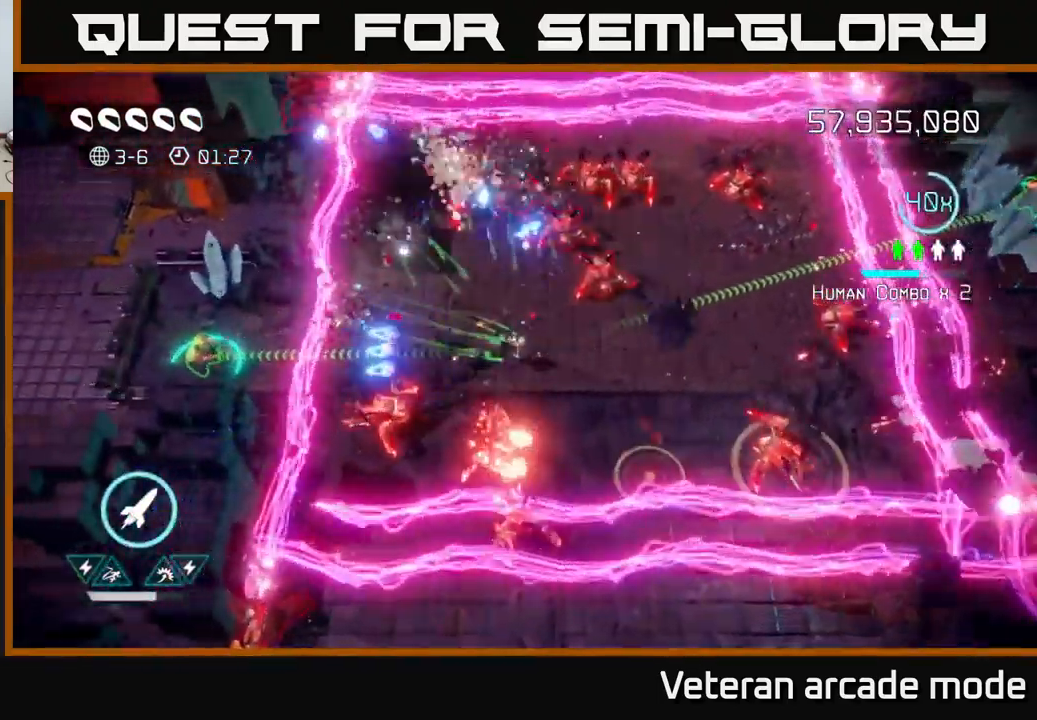
Gameplay with a controller (Xbox layout); each line is a JSON object with the inputs held at the frame after it. "events" lists button and stick changes between this image and that frame as [ms after this image, input, new state], when the widget could be followed in between. Not read: L3.
{"buttons": [], "left_stick": "left", "right_stick": "down-left", "events": [[50, "right_stick", "down-left"], [167, "right_stick", "down"], [217, "R2", "down"], [383, "right_stick", "down-left"], [400, "R2", "up"]]}
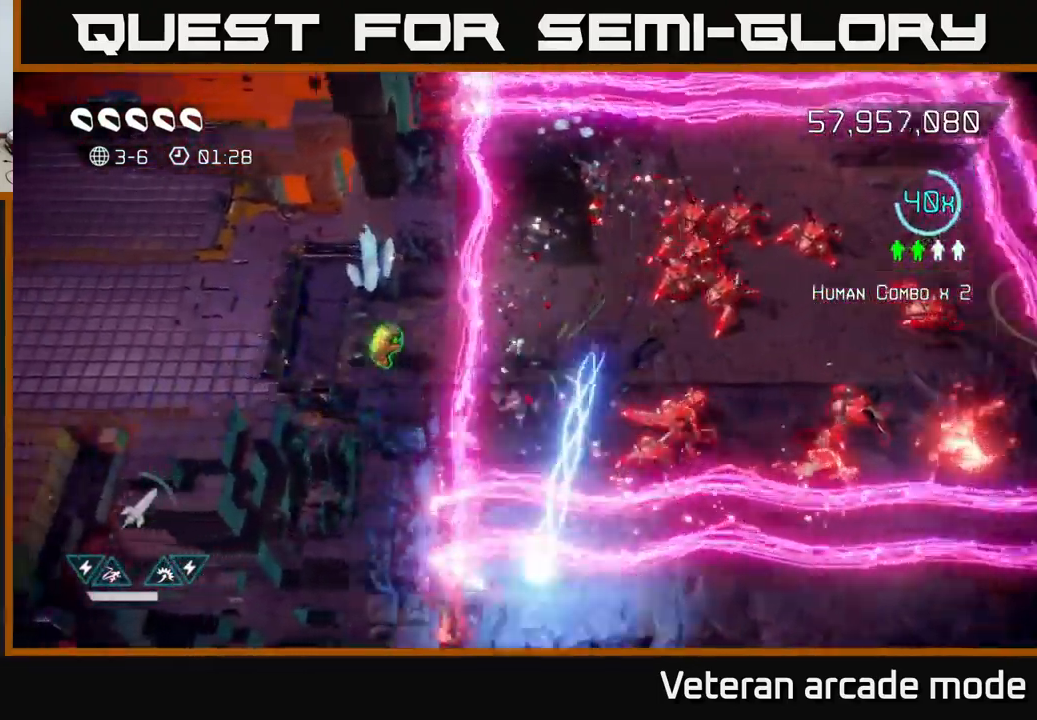
{"buttons": [], "left_stick": "down-left", "right_stick": "right", "events": [[50, "L2", "down"], [200, "right_stick", "down"], [217, "L2", "up"], [367, "left_stick", "down-left"], [417, "right_stick", "right"]]}
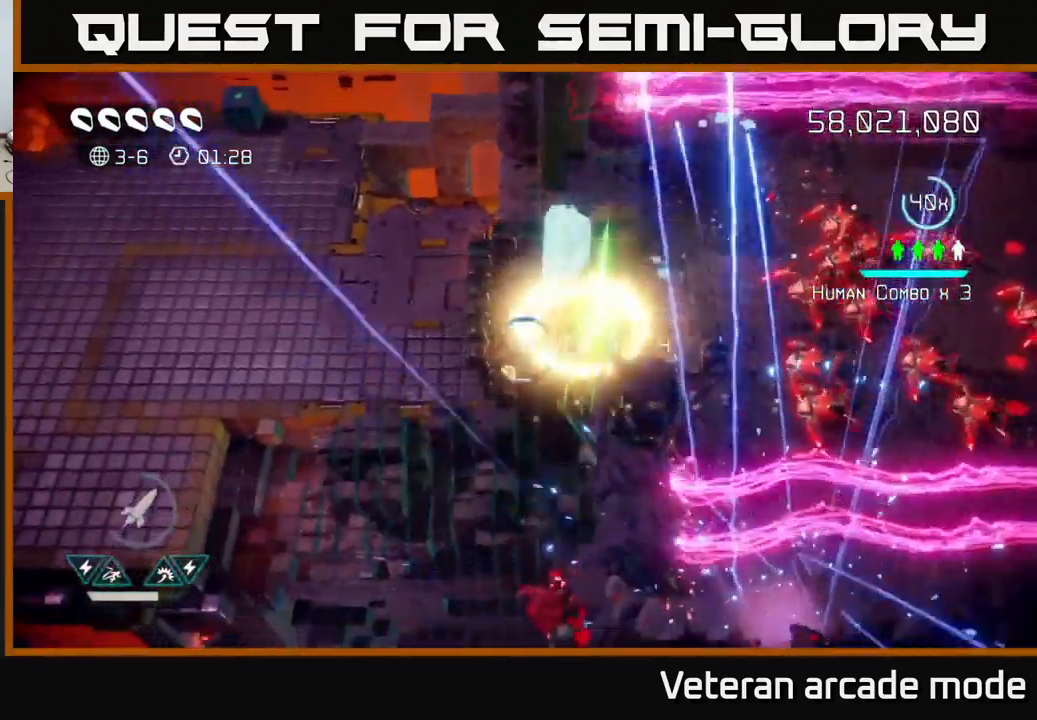
{"buttons": [], "left_stick": "up-left", "right_stick": "right", "events": [[33, "left_stick", "down-right"], [217, "left_stick", "up-right"], [333, "left_stick", "up"], [500, "left_stick", "up-left"]]}
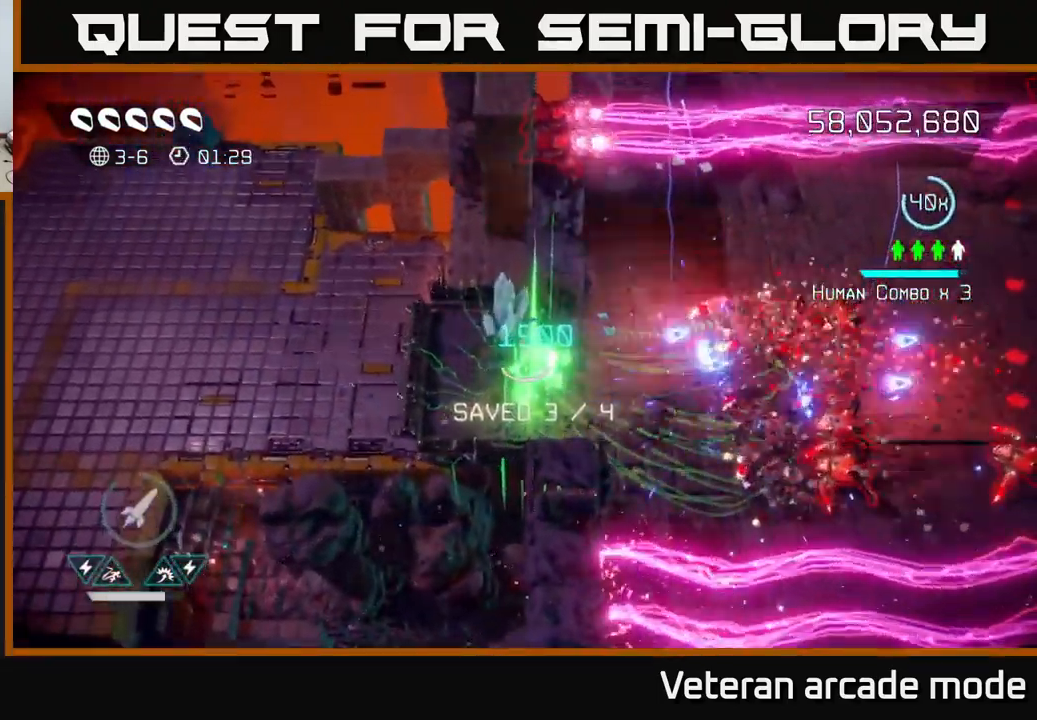
{"buttons": [], "left_stick": "up-left", "right_stick": "up-right", "events": [[100, "right_stick", "down-right"], [167, "left_stick", "down-left"], [333, "right_stick", "up-right"], [367, "left_stick", "up-left"]]}
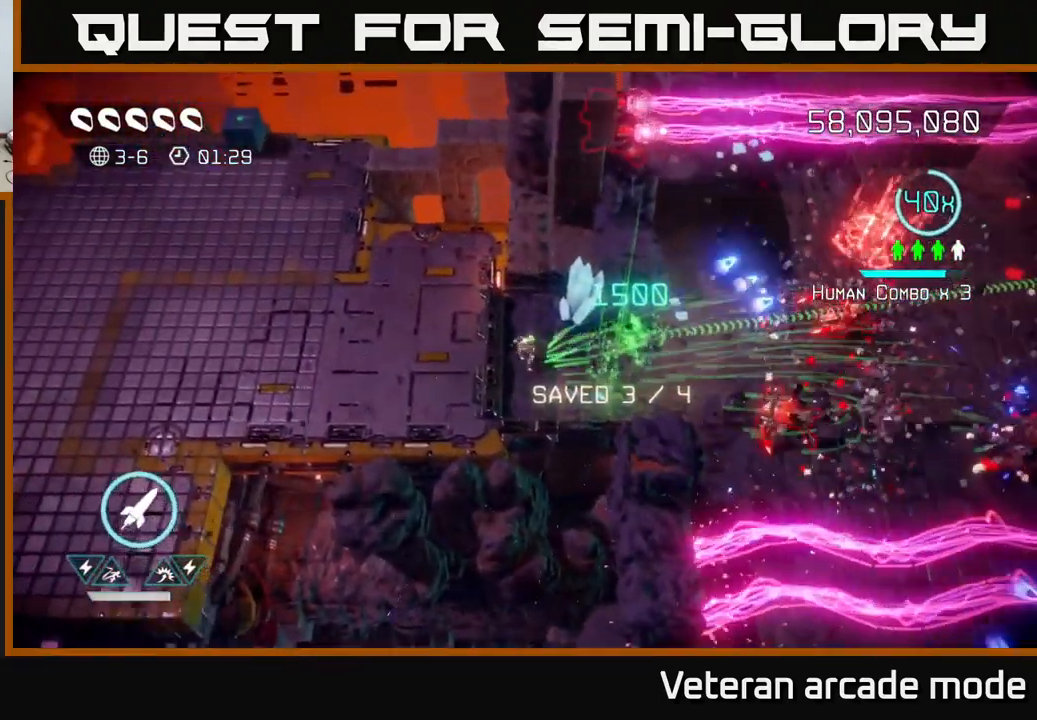
{"buttons": [], "left_stick": "down", "right_stick": "right", "events": [[17, "left_stick", "up"], [183, "left_stick", "right"], [183, "right_stick", "down-right"], [300, "left_stick", "up"], [383, "left_stick", "left"], [450, "left_stick", "down"], [467, "right_stick", "right"]]}
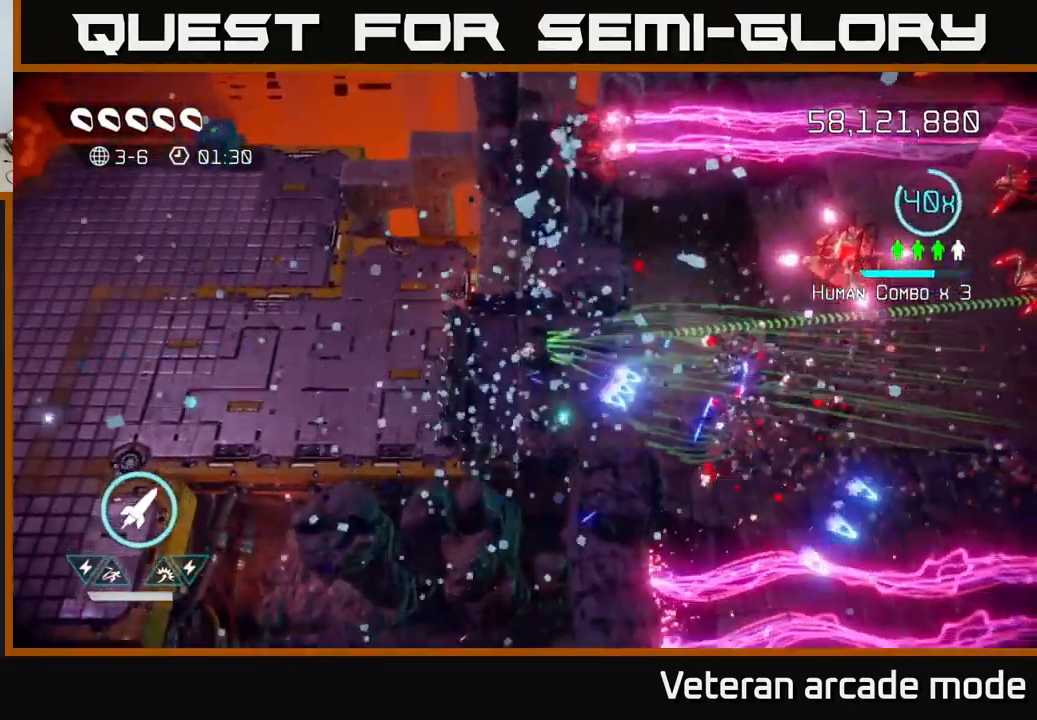
{"buttons": [], "left_stick": "right", "right_stick": "up-right", "events": [[117, "left_stick", "right"], [233, "right_stick", "up-right"]]}
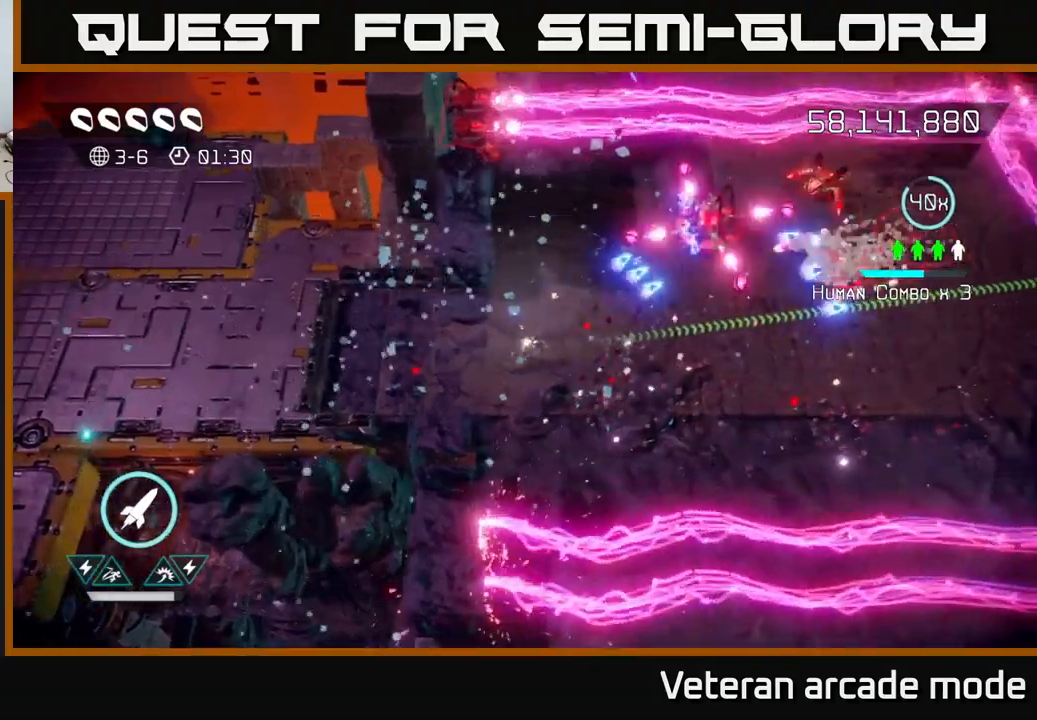
{"buttons": [], "left_stick": "down", "right_stick": "right", "events": [[34, "R2", "down"], [167, "R2", "up"], [384, "right_stick", "right"], [434, "left_stick", "down"]]}
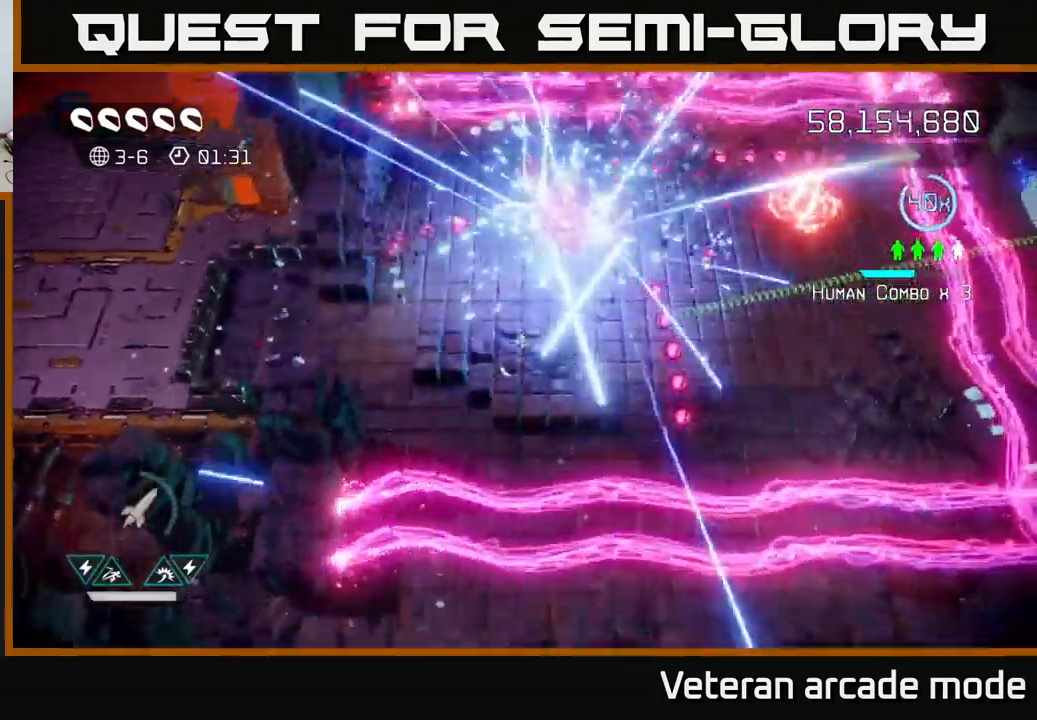
{"buttons": [], "left_stick": "right", "right_stick": "up-right", "events": [[17, "right_stick", "up-right"], [84, "left_stick", "up-right"], [234, "left_stick", "up"], [350, "left_stick", "up-right"], [500, "left_stick", "right"]]}
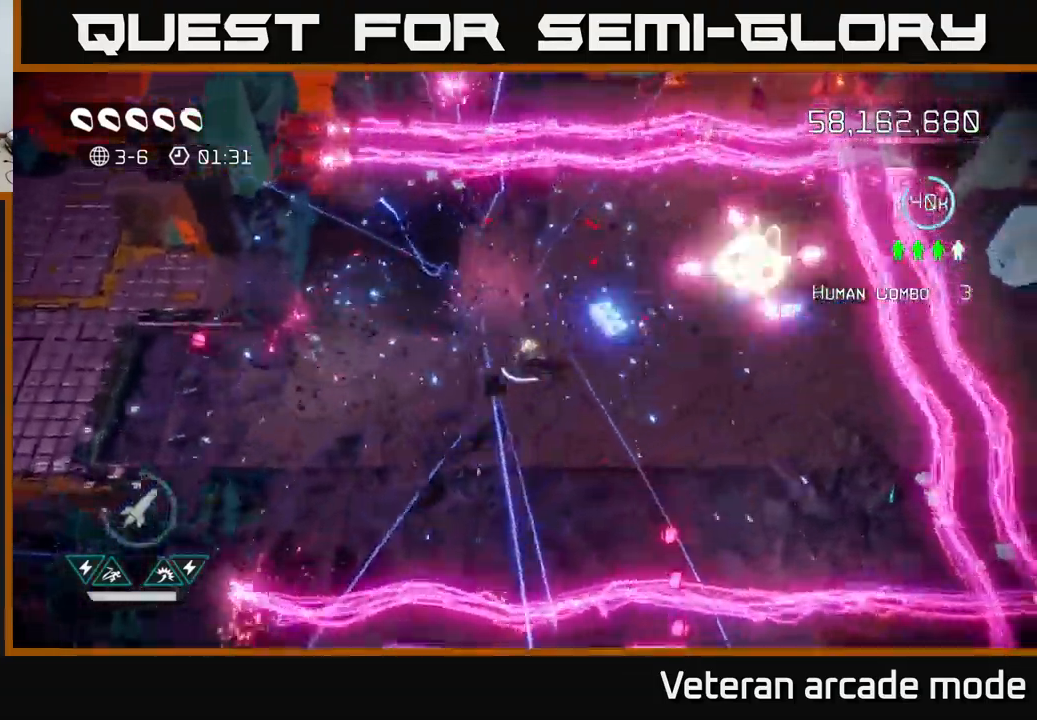
{"buttons": [], "left_stick": "up-right", "right_stick": "up-right", "events": [[450, "left_stick", "up-right"]]}
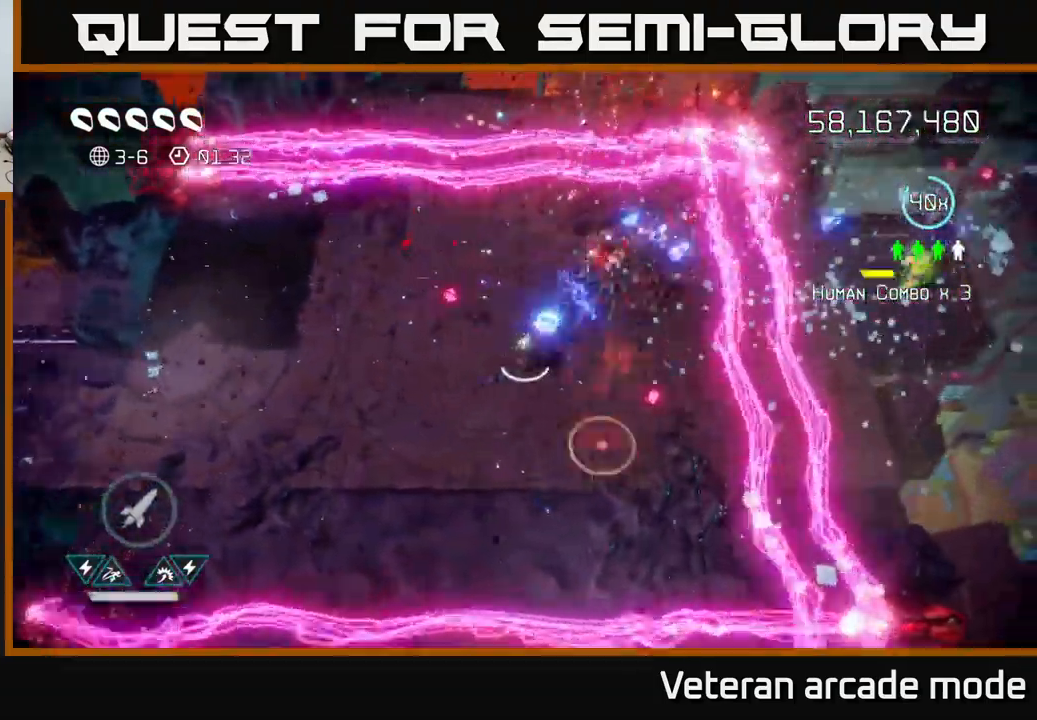
{"buttons": ["L2"], "left_stick": "right", "right_stick": "right", "events": [[100, "left_stick", "right"], [150, "right_stick", "right"], [234, "left_stick", "up-right"], [334, "left_stick", "right"], [484, "L2", "down"]]}
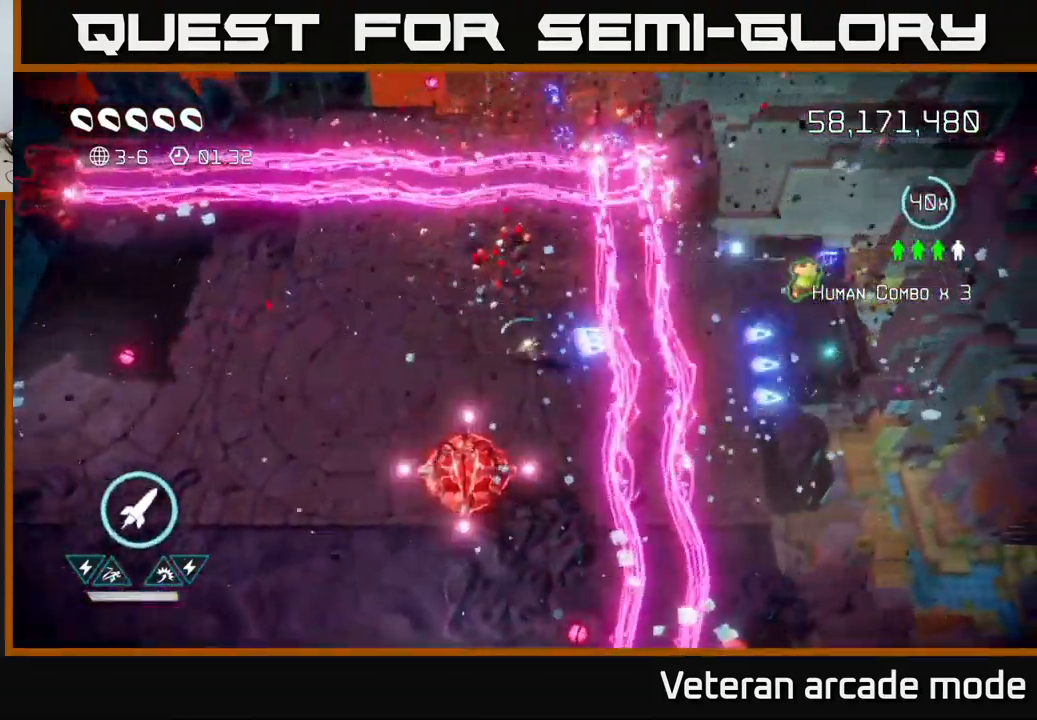
{"buttons": ["R2"], "left_stick": "up-right", "right_stick": "up-left", "events": [[134, "L2", "up"], [217, "left_stick", "up-right"], [234, "L2", "down"], [334, "right_stick", "up"], [367, "L2", "up"], [400, "right_stick", "up-left"], [484, "R2", "down"]]}
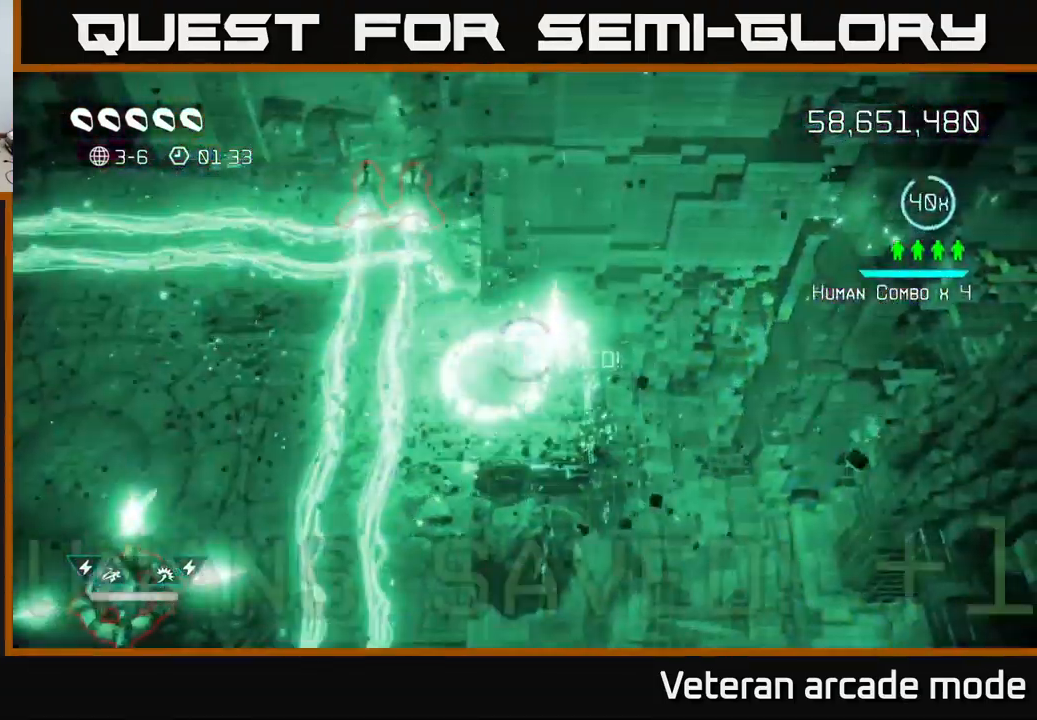
{"buttons": [], "left_stick": "up-left", "right_stick": "up-left", "events": [[117, "R2", "up"], [134, "left_stick", "right"], [300, "left_stick", "down-left"], [484, "left_stick", "up-left"]]}
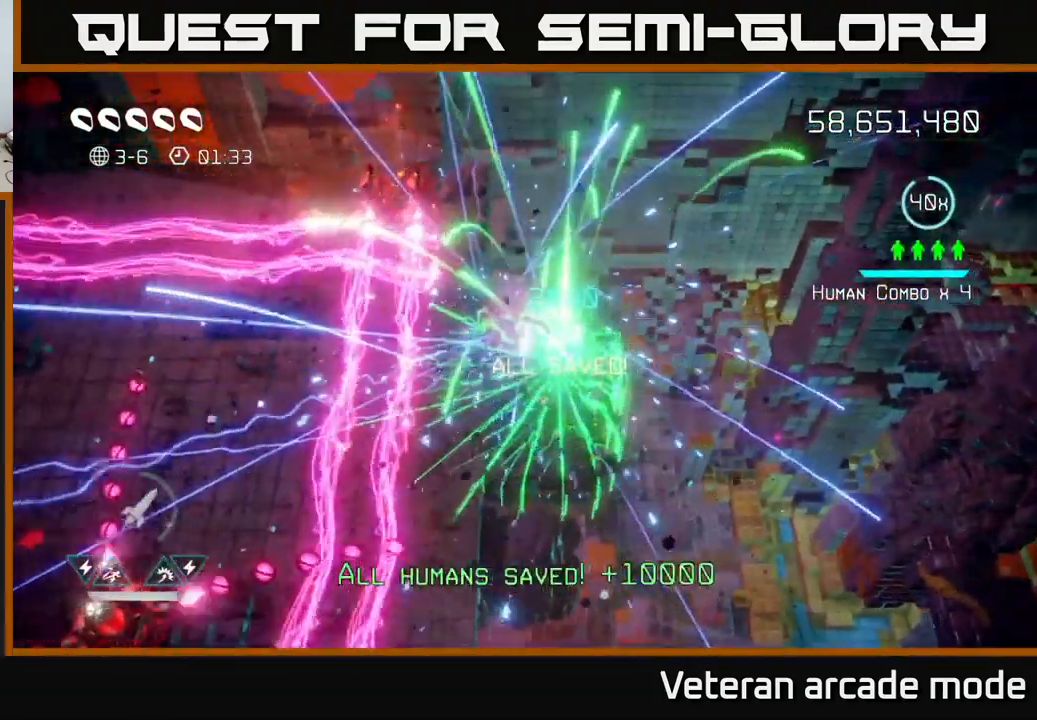
{"buttons": [], "left_stick": "up-left", "right_stick": "down-left", "events": [[100, "left_stick", "down"], [184, "left_stick", "down-right"], [184, "right_stick", "left"], [317, "right_stick", "down-left"], [367, "left_stick", "center"], [434, "left_stick", "up"], [484, "left_stick", "up-left"]]}
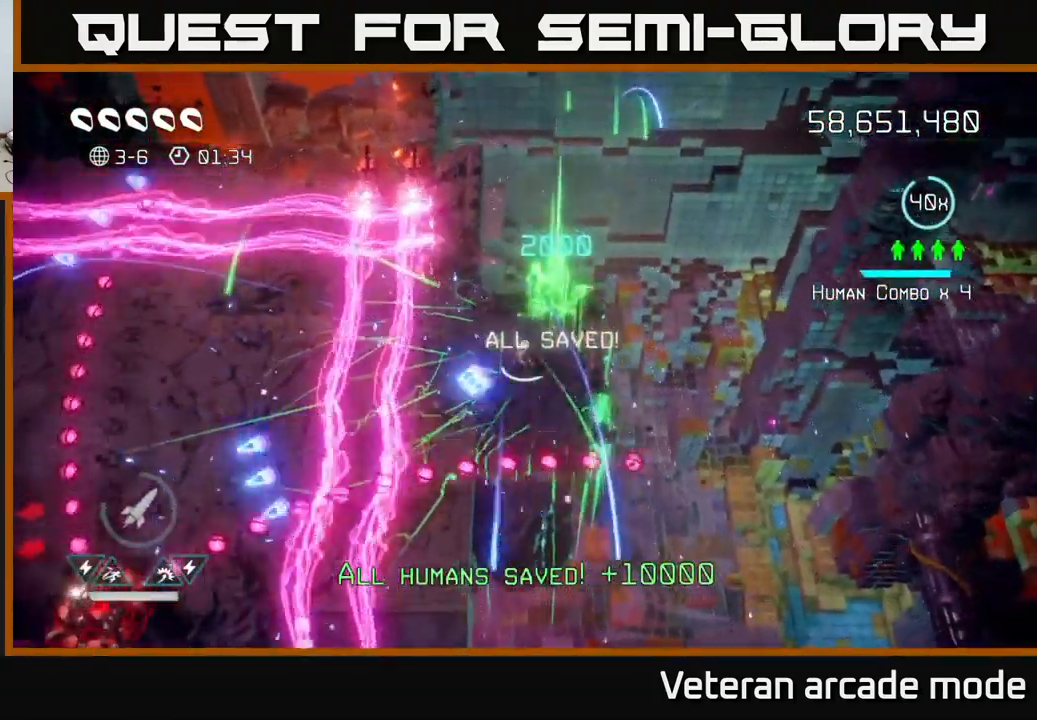
{"buttons": ["L2"], "left_stick": "left", "right_stick": "down-left", "events": [[150, "left_stick", "center"], [300, "left_stick", "left"], [400, "L2", "down"]]}
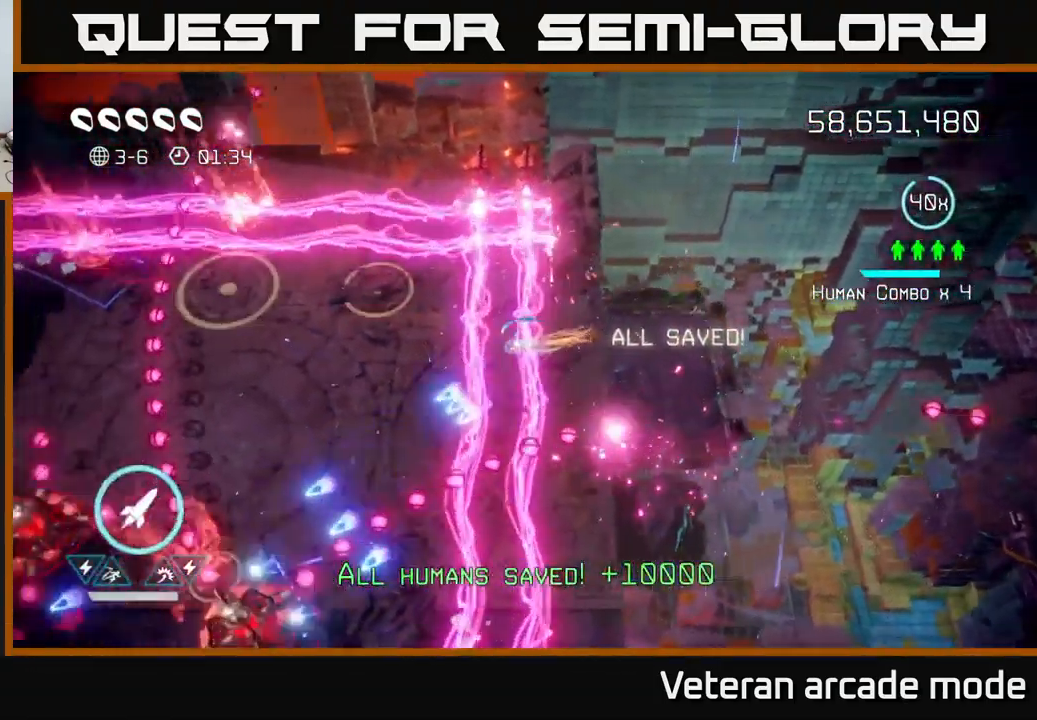
{"buttons": ["R2"], "left_stick": "down-left", "right_stick": "up-right", "events": [[17, "L2", "up"], [117, "right_stick", "up"], [267, "right_stick", "up-right"], [400, "R2", "down"], [434, "left_stick", "down-left"]]}
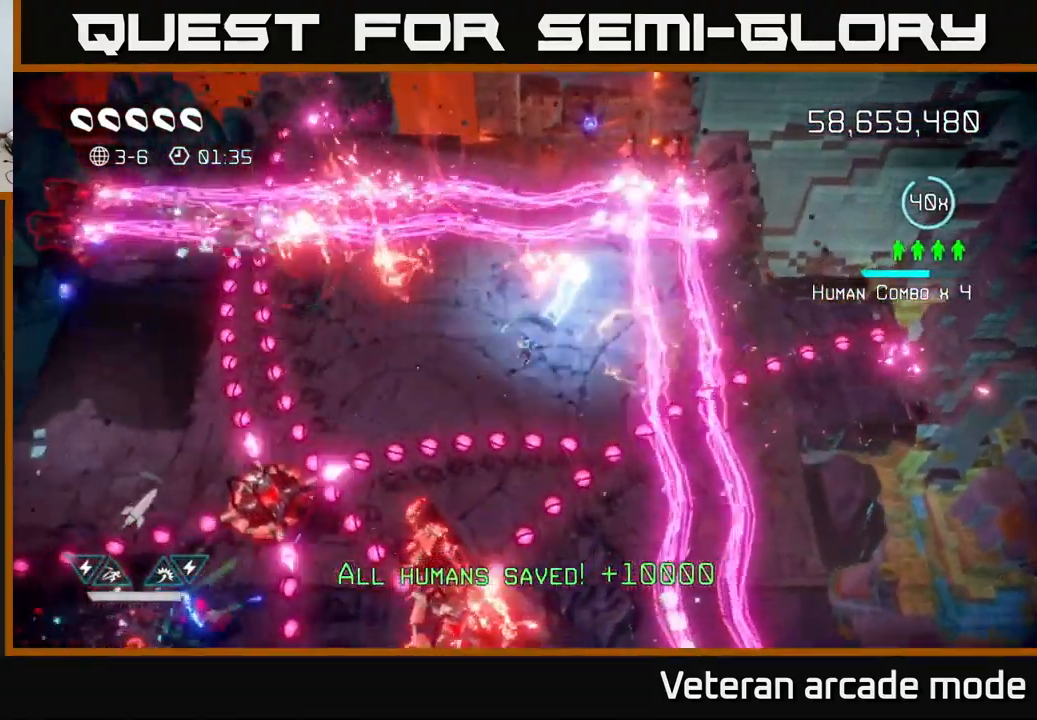
{"buttons": [], "left_stick": "up-left", "right_stick": "down", "events": [[17, "R2", "up"], [134, "left_stick", "up-left"], [317, "right_stick", "down"], [350, "left_stick", "right"], [500, "left_stick", "up-left"]]}
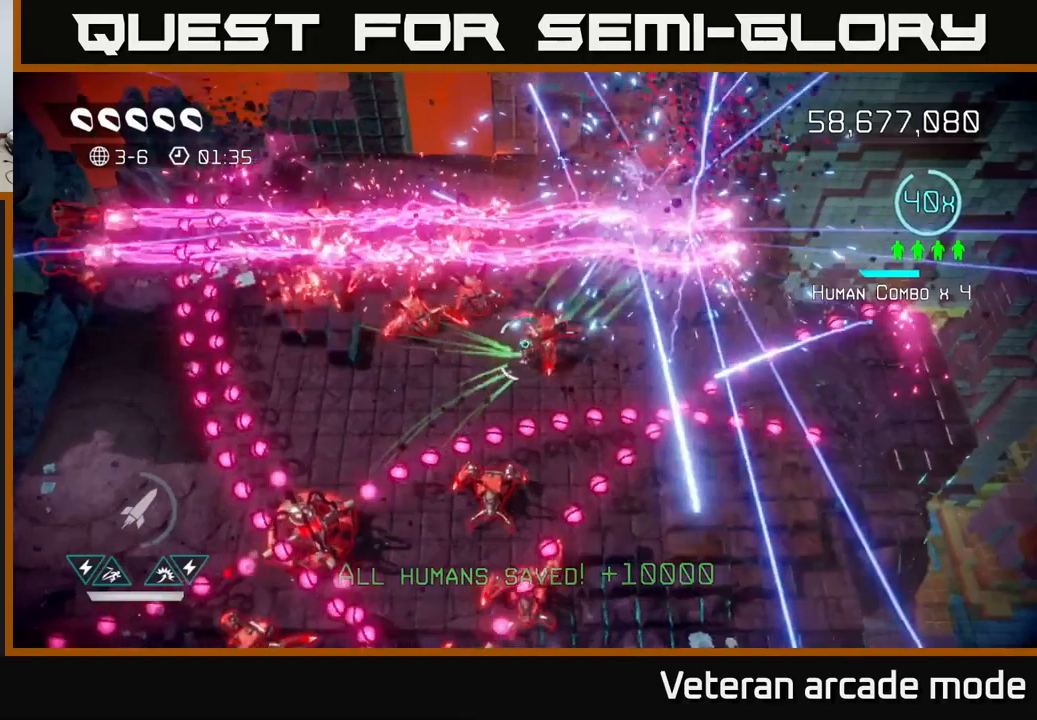
{"buttons": [], "left_stick": "center", "right_stick": "down-right", "events": [[67, "L2", "down"], [84, "left_stick", "down-left"], [200, "L2", "up"], [284, "L2", "down"], [284, "left_stick", "left"], [367, "right_stick", "down-right"], [417, "L2", "up"], [484, "left_stick", "center"]]}
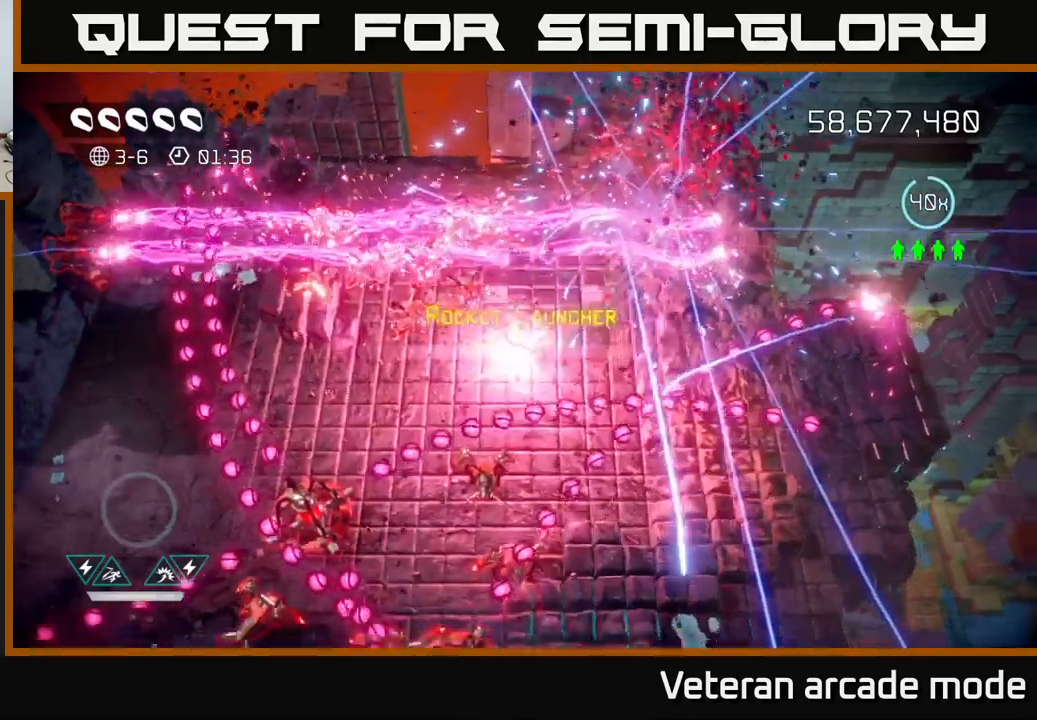
{"buttons": [], "left_stick": "center", "right_stick": "center", "events": [[17, "right_stick", "center"]]}
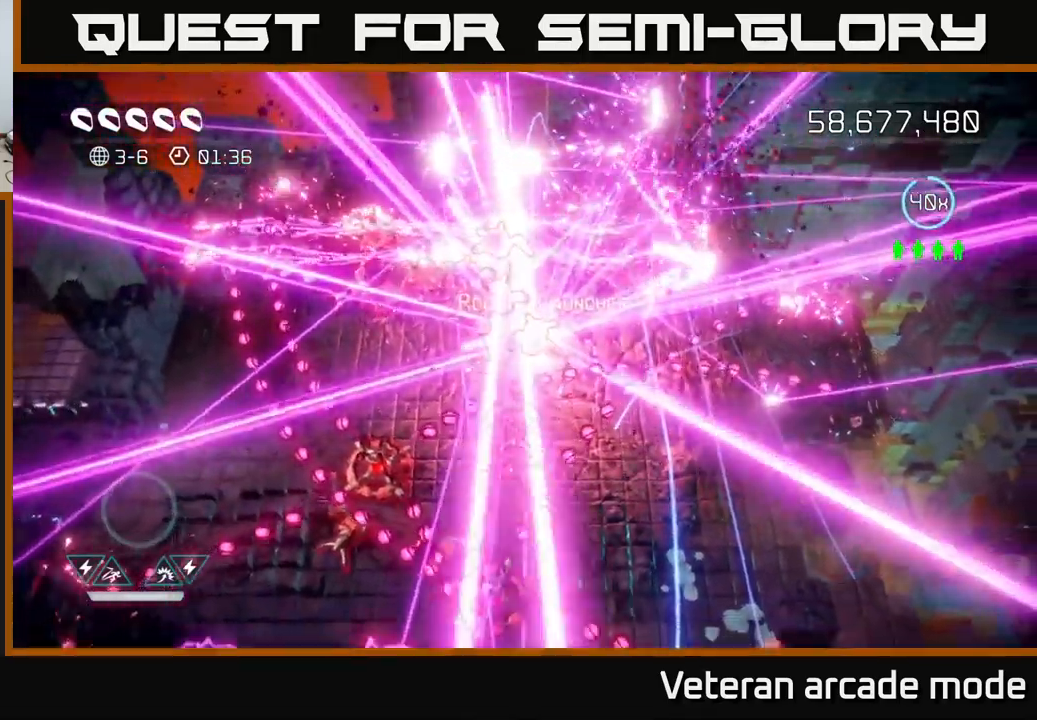
{"buttons": [], "left_stick": "center", "right_stick": "center", "events": []}
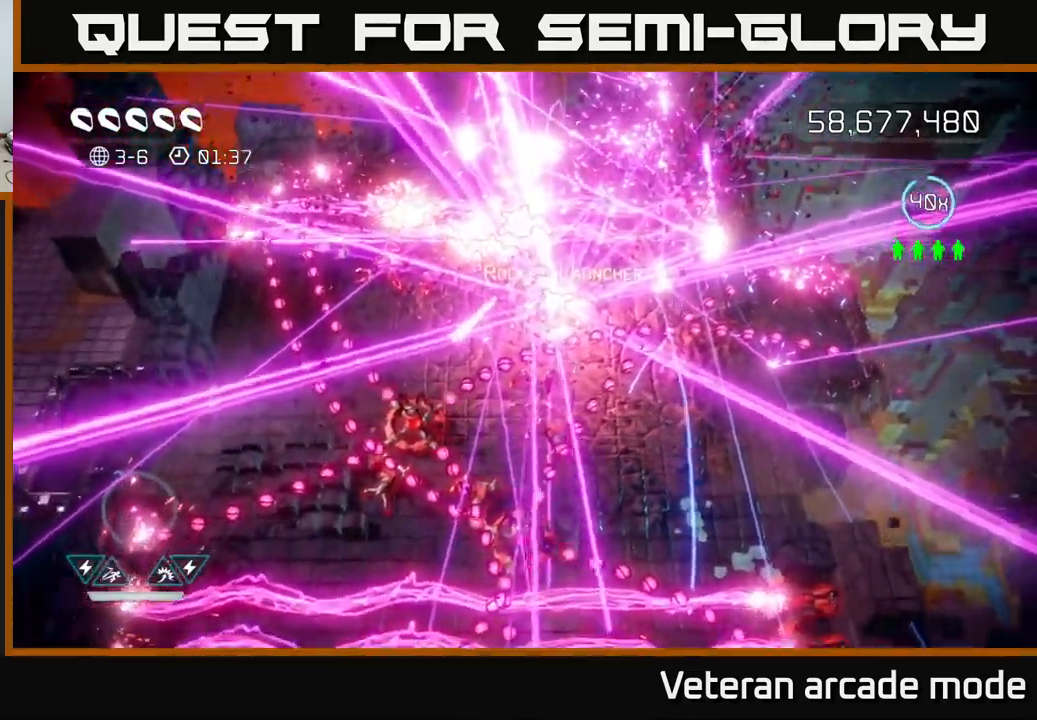
{"buttons": [], "left_stick": "up-right", "right_stick": "center", "events": [[284, "left_stick", "up-right"]]}
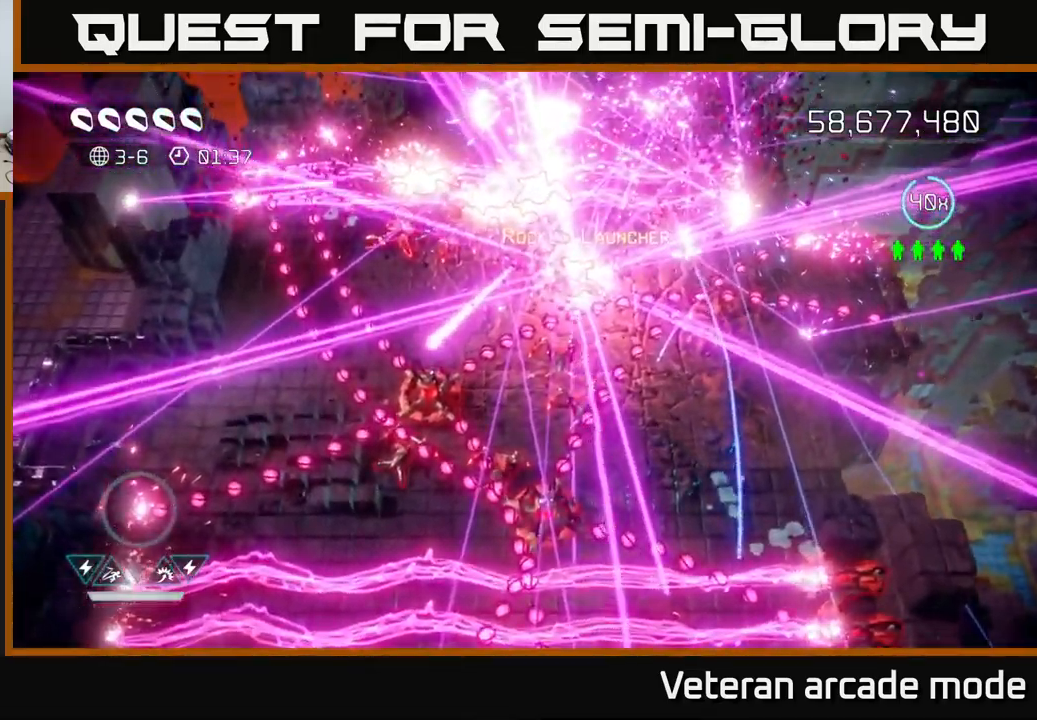
{"buttons": [], "left_stick": "up-right", "right_stick": "down-left", "events": [[117, "right_stick", "left"], [200, "right_stick", "down-left"]]}
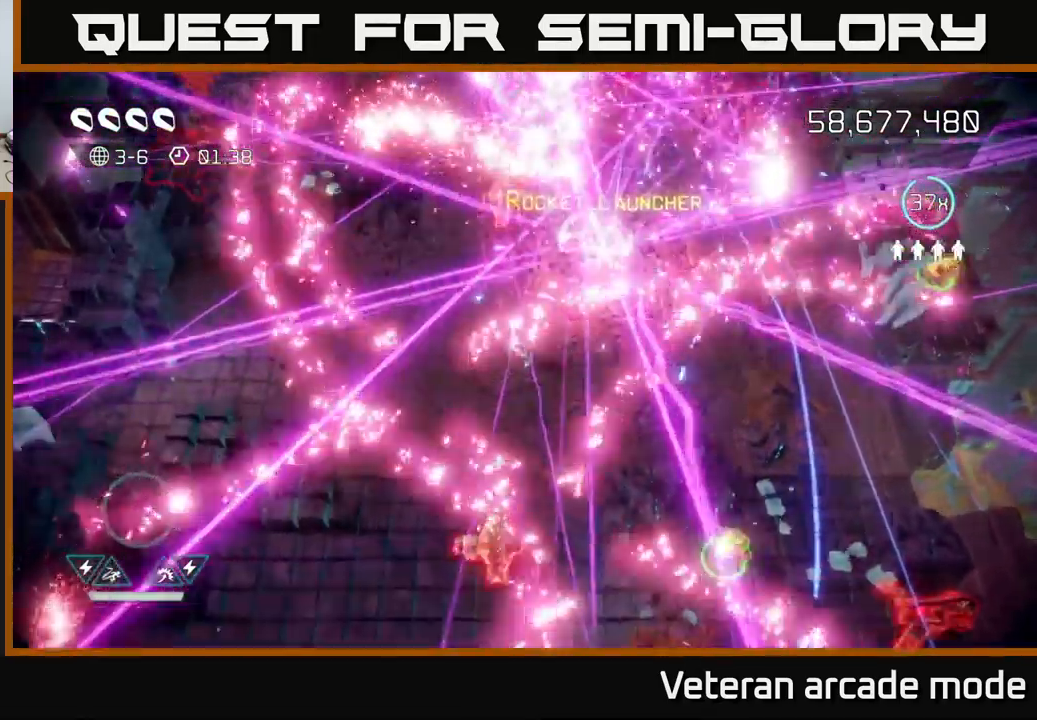
{"buttons": [], "left_stick": "up", "right_stick": "down-left", "events": [[434, "left_stick", "up"]]}
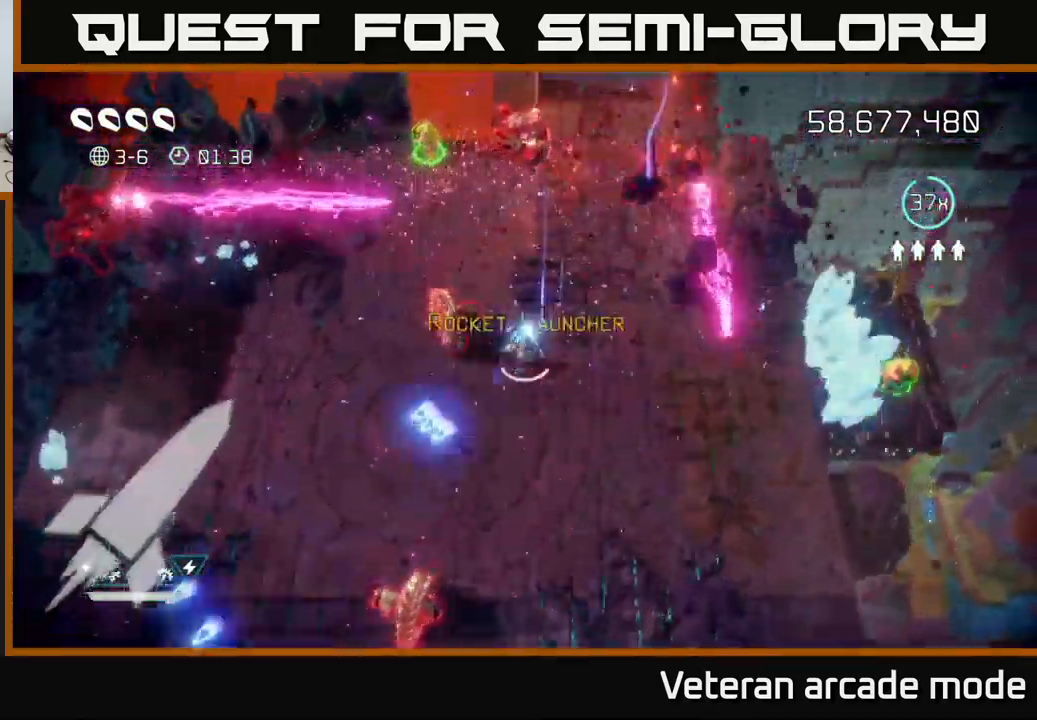
{"buttons": [], "left_stick": "down", "right_stick": "down-left", "events": [[34, "right_stick", "left"], [117, "left_stick", "down-right"], [284, "right_stick", "down-left"], [317, "left_stick", "down"]]}
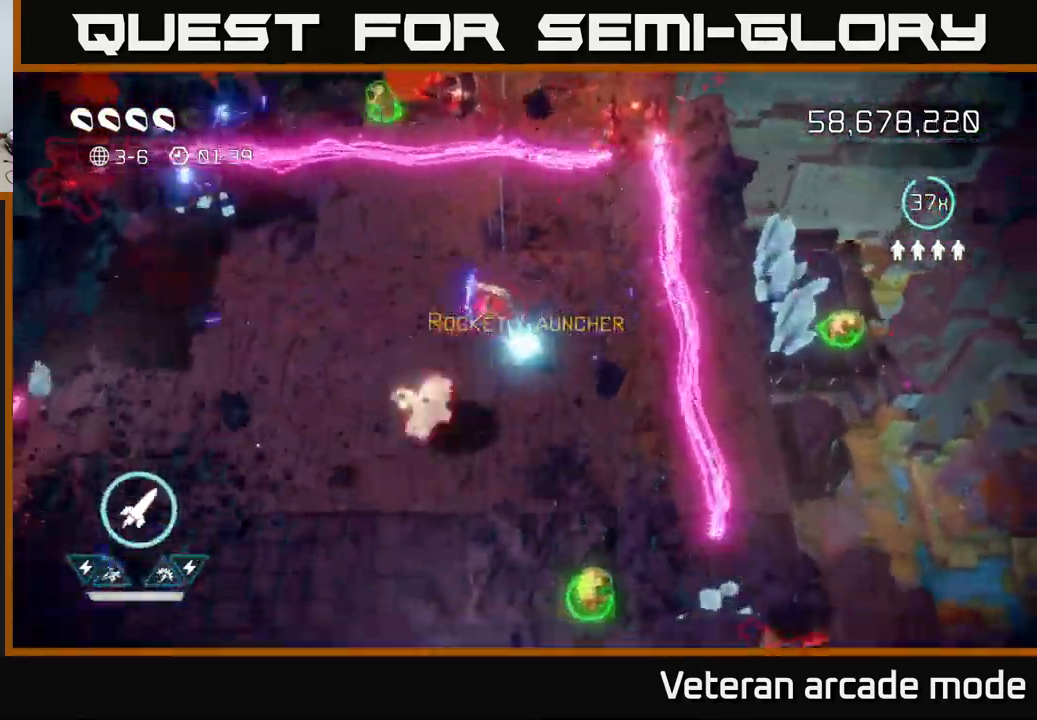
{"buttons": [], "left_stick": "down", "right_stick": "up", "events": [[184, "right_stick", "up-left"], [250, "R2", "down"], [267, "right_stick", "up"], [384, "R2", "up"]]}
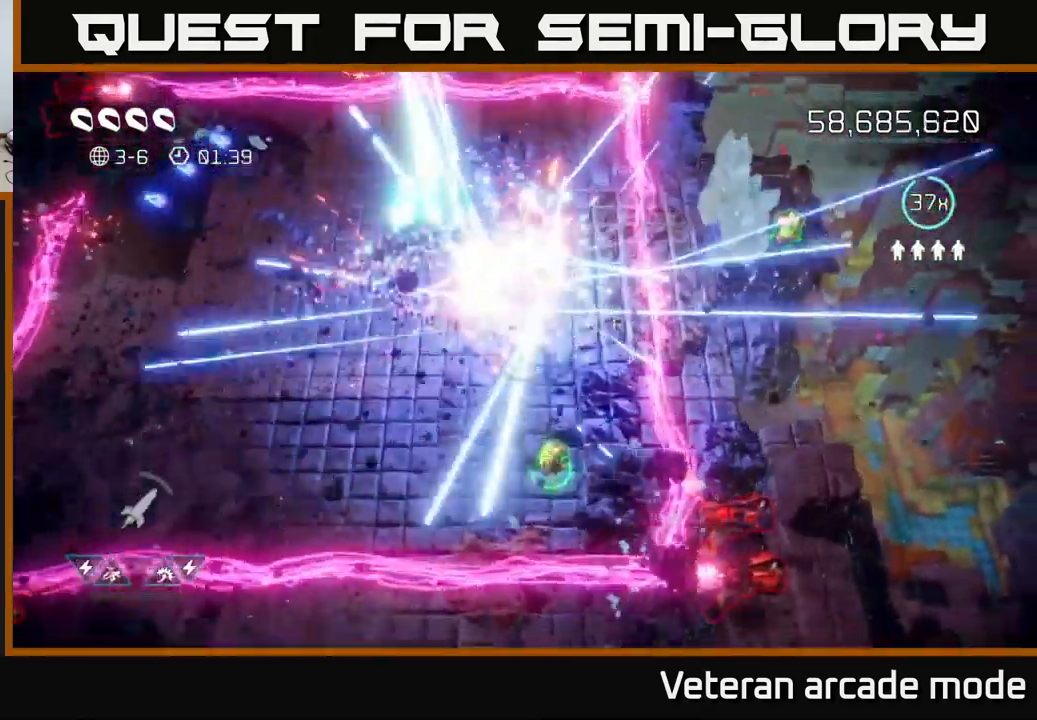
{"buttons": [], "left_stick": "left", "right_stick": "left", "events": [[84, "right_stick", "up-left"], [367, "right_stick", "left"], [434, "left_stick", "left"]]}
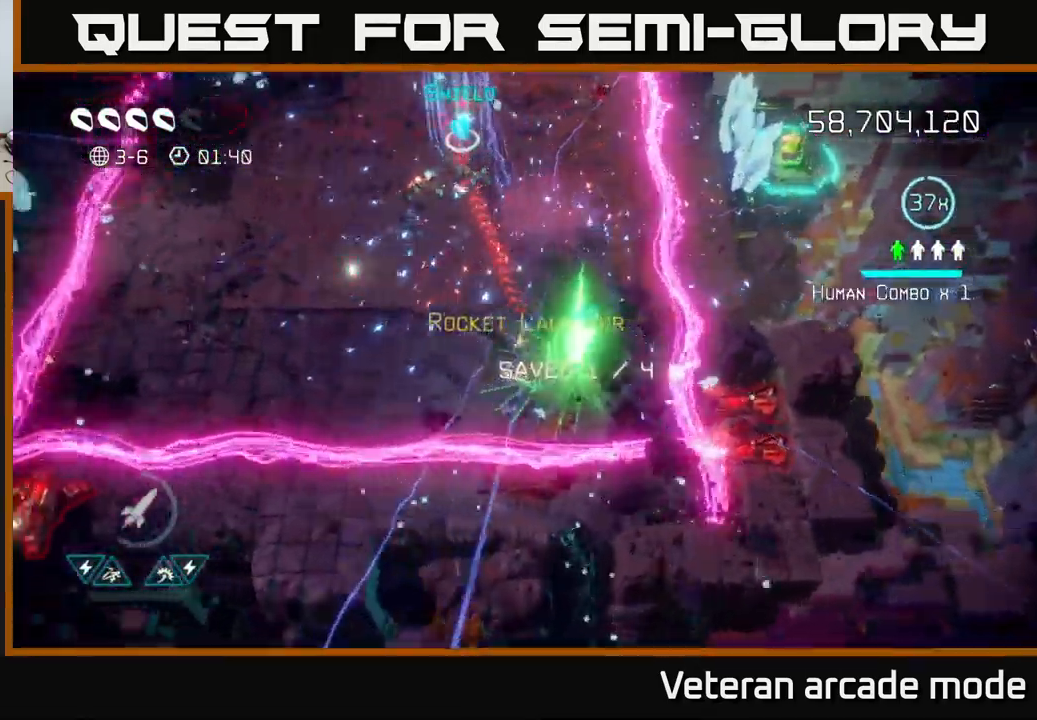
{"buttons": [], "left_stick": "left", "right_stick": "down-left", "events": [[300, "right_stick", "down-left"]]}
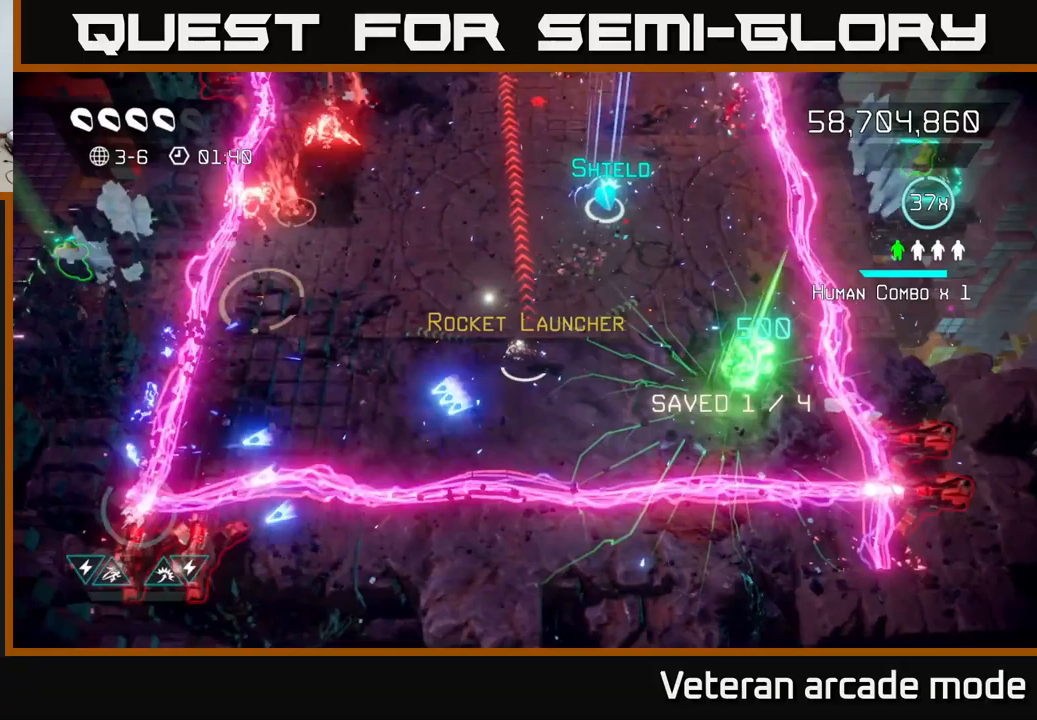
{"buttons": ["R2"], "left_stick": "left", "right_stick": "down-left", "events": [[283, "R2", "down"], [383, "R2", "up"], [433, "R2", "down"]]}
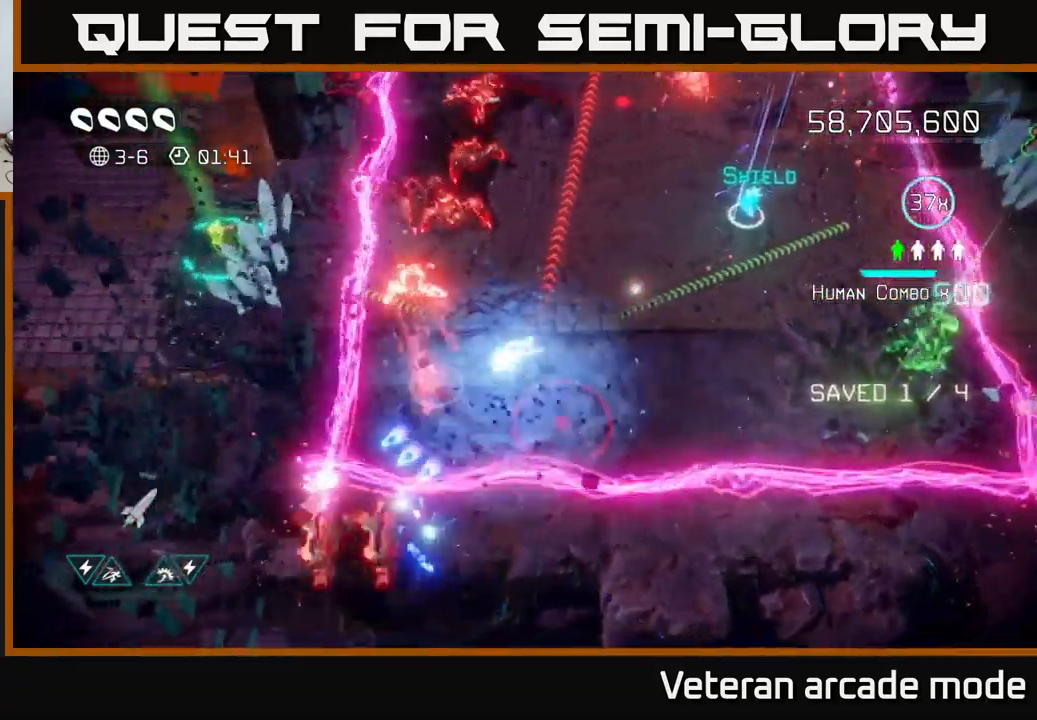
{"buttons": ["L2"], "left_stick": "left", "right_stick": "down-left", "events": [[33, "R2", "up"], [33, "left_stick", "up-left"], [100, "R2", "down"], [183, "R2", "up"], [367, "left_stick", "left"], [383, "L2", "down"]]}
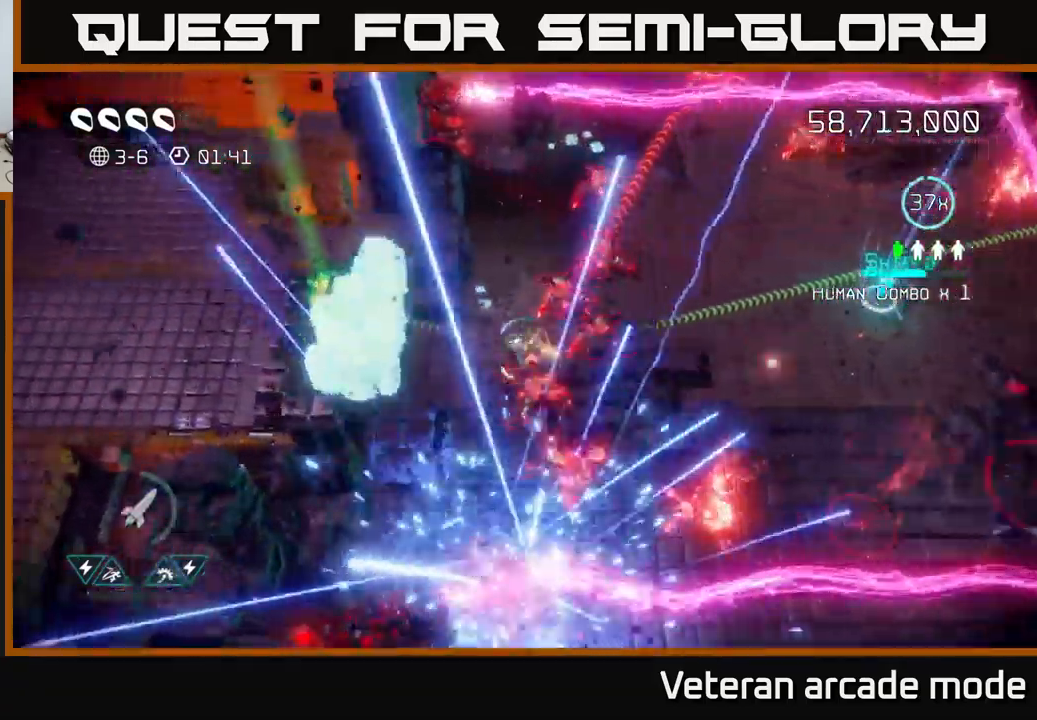
{"buttons": [], "left_stick": "down-left", "right_stick": "right", "events": [[33, "L2", "up"], [100, "L2", "down"], [183, "L2", "up"], [250, "left_stick", "up-left"], [267, "right_stick", "right"], [483, "left_stick", "down-left"]]}
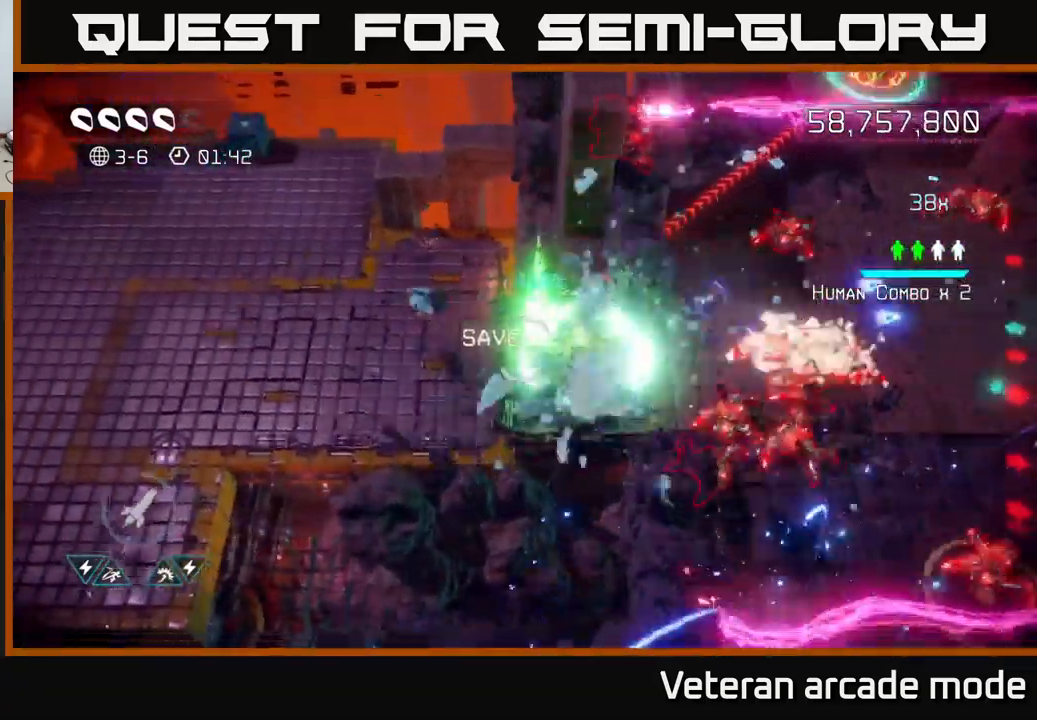
{"buttons": [], "left_stick": "right", "right_stick": "right", "events": [[200, "left_stick", "up-left"], [217, "right_stick", "down-right"], [350, "left_stick", "up-right"], [350, "right_stick", "right"], [450, "left_stick", "right"]]}